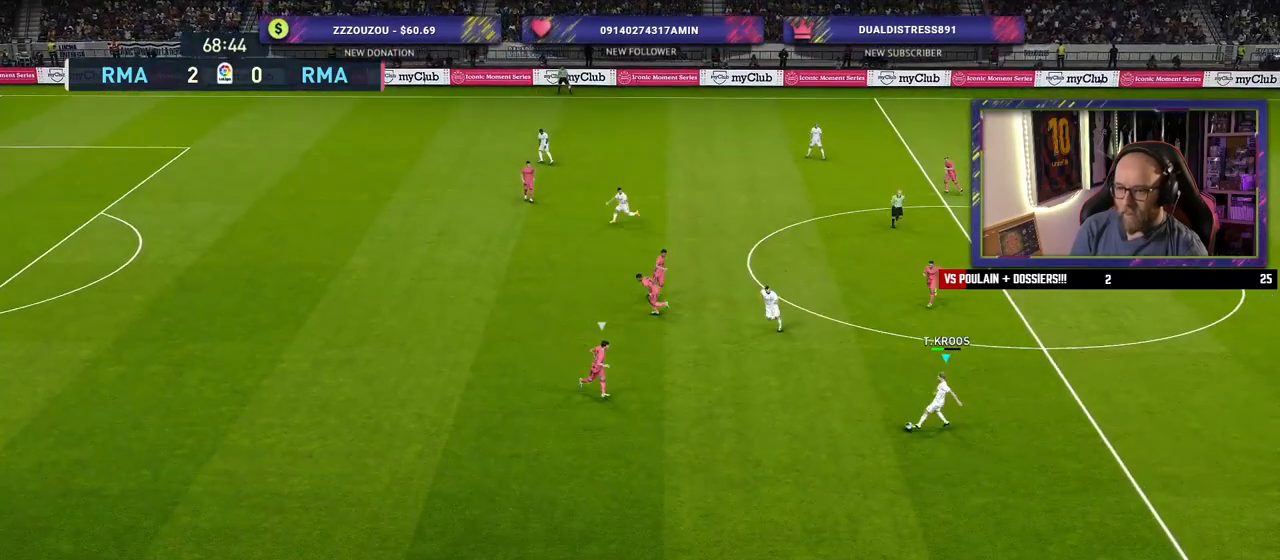
Gameplay with a controller (PlayStation layout); each line is a JSON object with the inputs held at the frame after it. "events" lists button and stick changes between this image and that frame as [ms after this image, input, new state], when the widget could be followed in between.
{"buttons": [], "left_stick": "center", "right_stick": "center", "events": [[140, "CROSS", "down"], [140, "L1", "down"], [220, "CROSS", "up"], [300, "L1", "up"], [360, "left_stick", "center"]]}
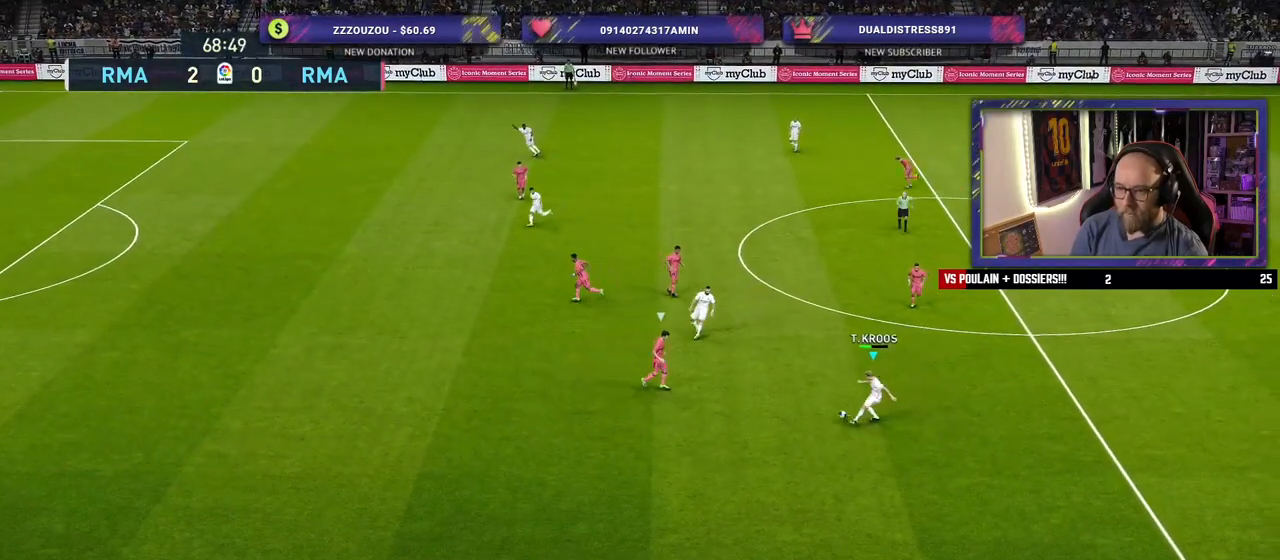
{"buttons": [], "left_stick": "left", "right_stick": "center", "events": [[360, "left_stick", "left"]]}
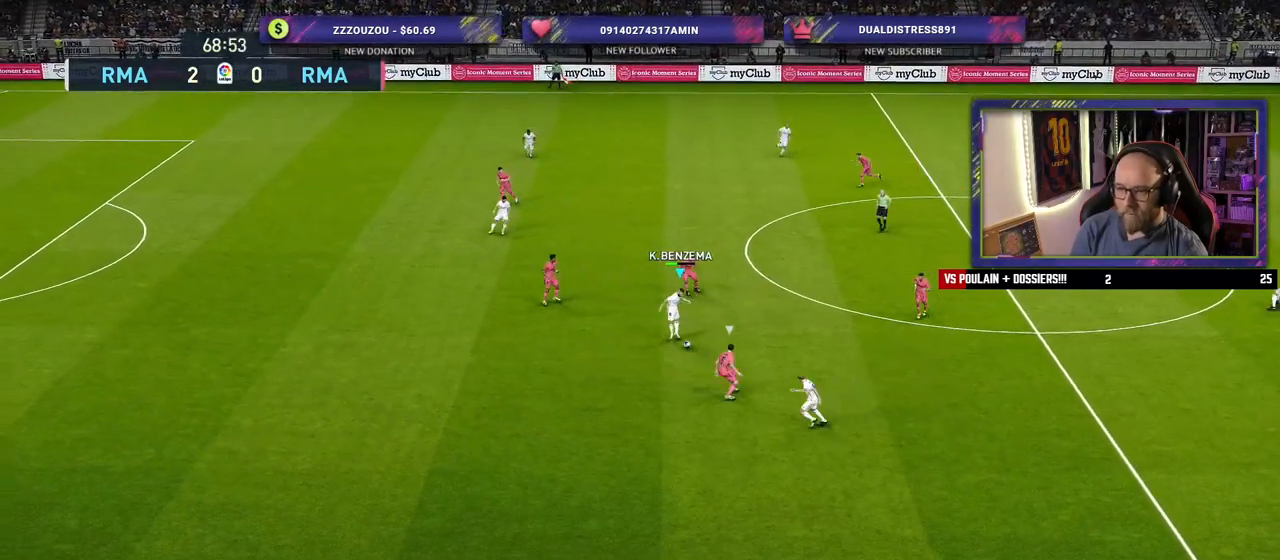
{"buttons": ["TRIANGLE"], "left_stick": "down-left", "right_stick": "center", "events": [[260, "left_stick", "down-left"], [500, "TRIANGLE", "down"]]}
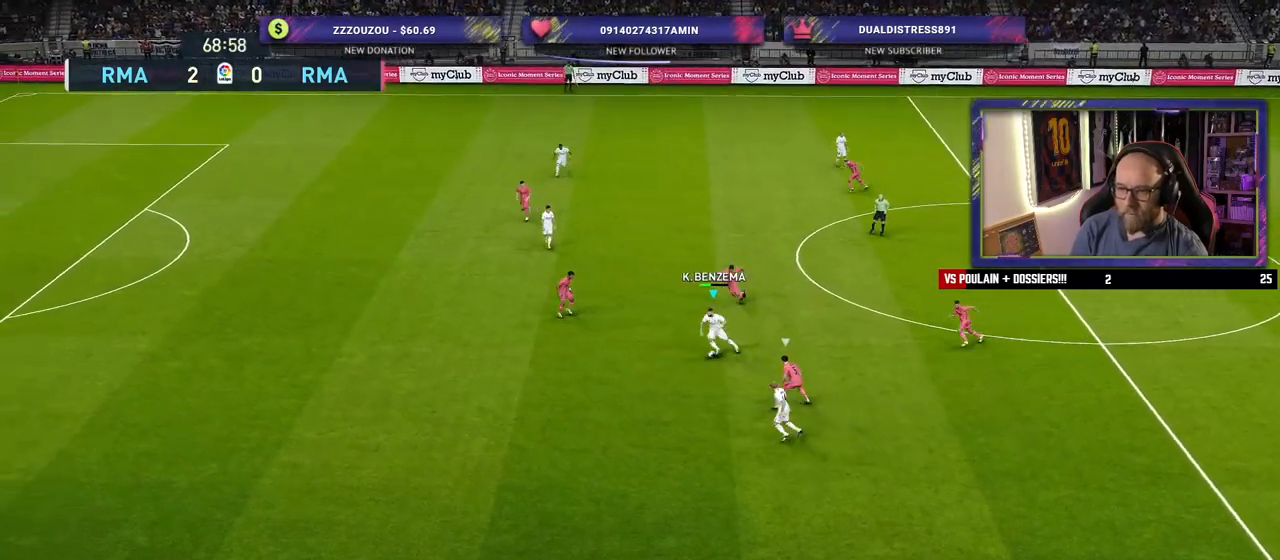
{"buttons": [], "left_stick": "down-left", "right_stick": "center", "events": [[80, "TRIANGLE", "up"]]}
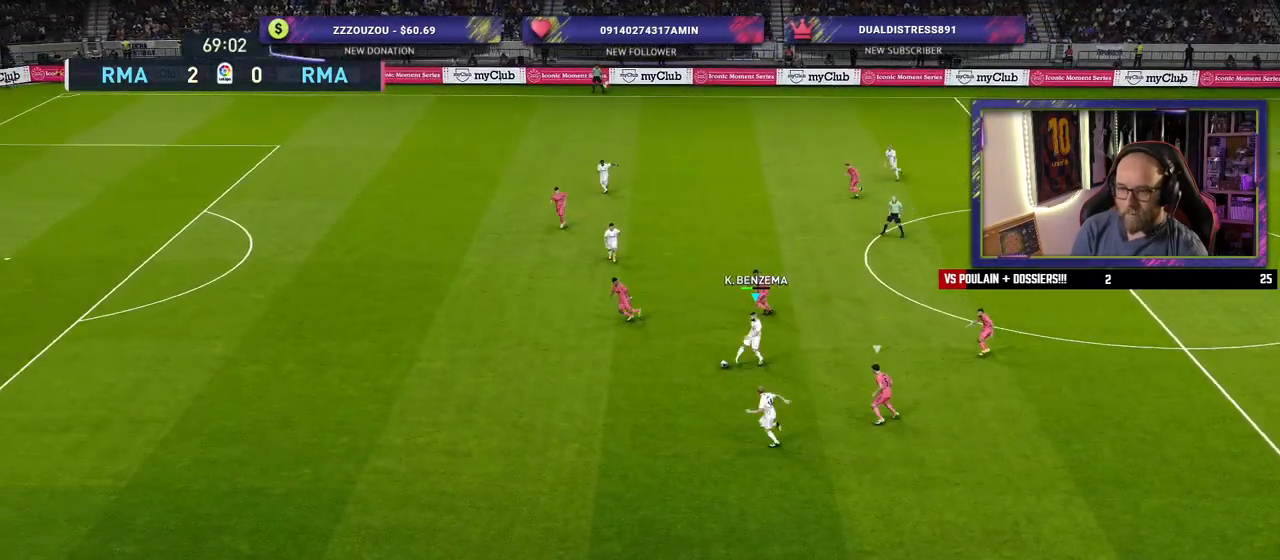
{"buttons": ["R2"], "left_stick": "left", "right_stick": "center", "events": [[60, "R2", "down"], [240, "left_stick", "left"]]}
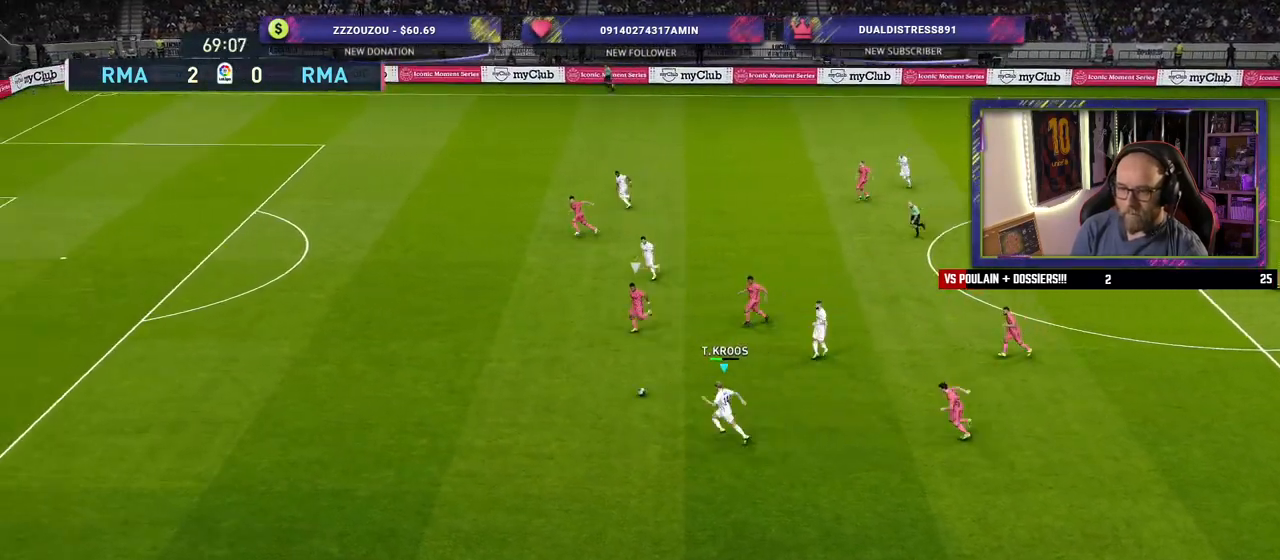
{"buttons": ["R2"], "left_stick": "left", "right_stick": "center", "events": []}
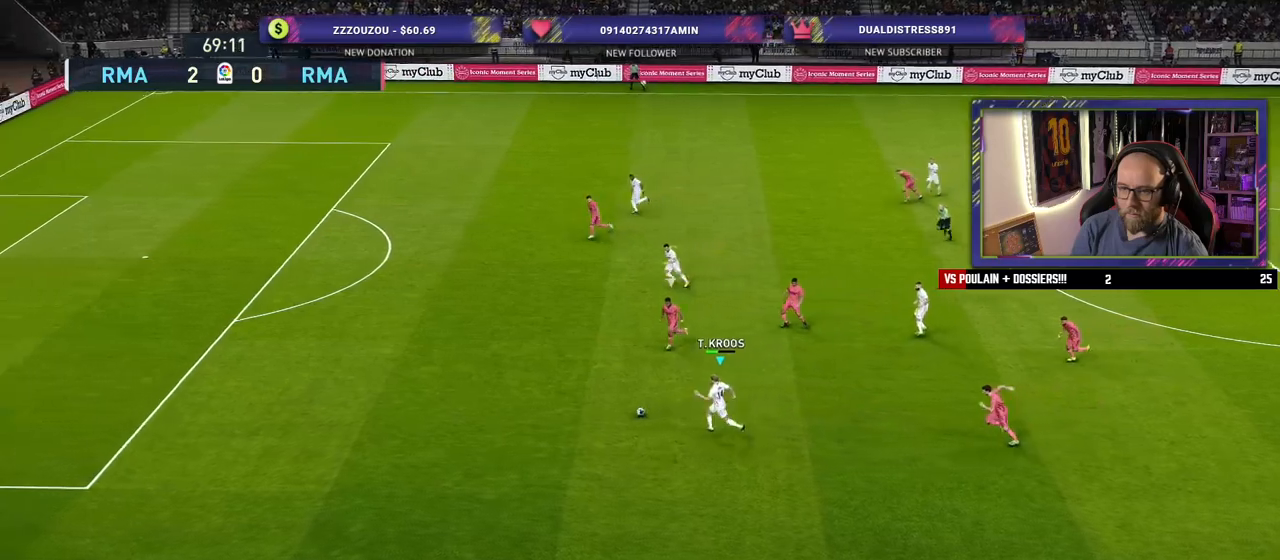
{"buttons": [], "left_stick": "left", "right_stick": "center", "events": [[80, "R2", "up"], [120, "left_stick", "up-left"], [160, "TRIANGLE", "down"], [220, "TRIANGLE", "up"], [480, "left_stick", "left"]]}
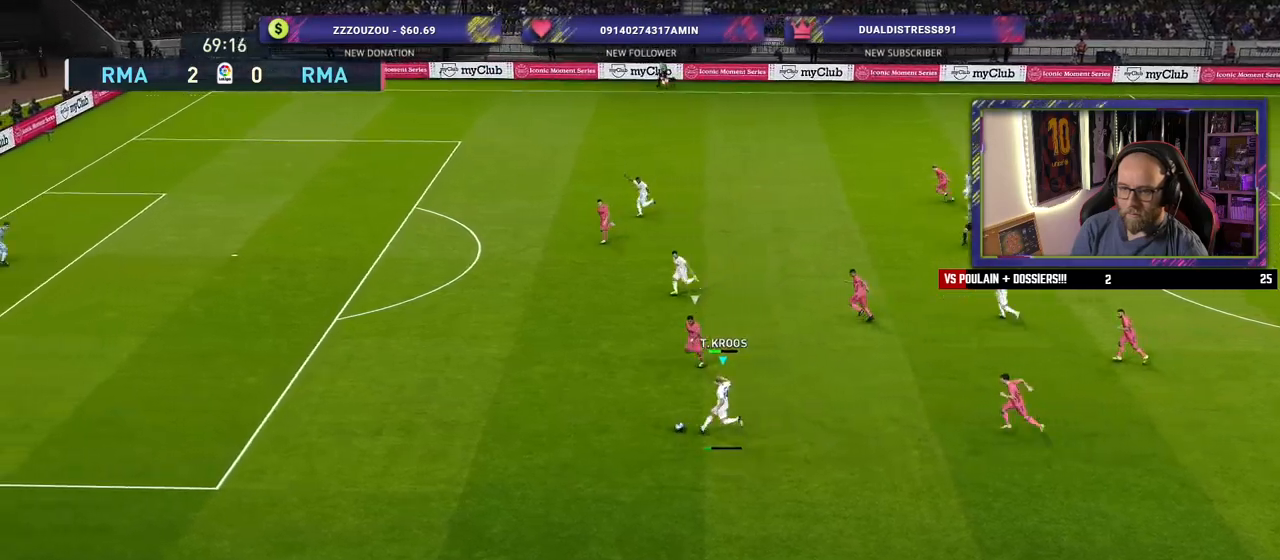
{"buttons": ["R2"], "left_stick": "left", "right_stick": "center", "events": [[400, "R2", "down"]]}
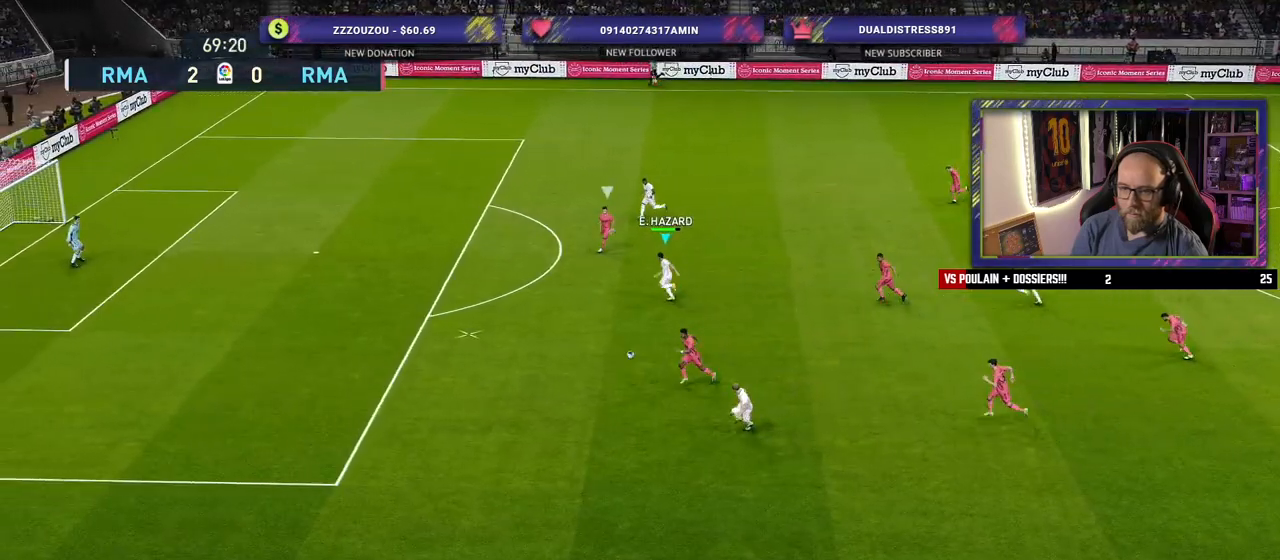
{"buttons": ["R2"], "left_stick": "left", "right_stick": "center", "events": []}
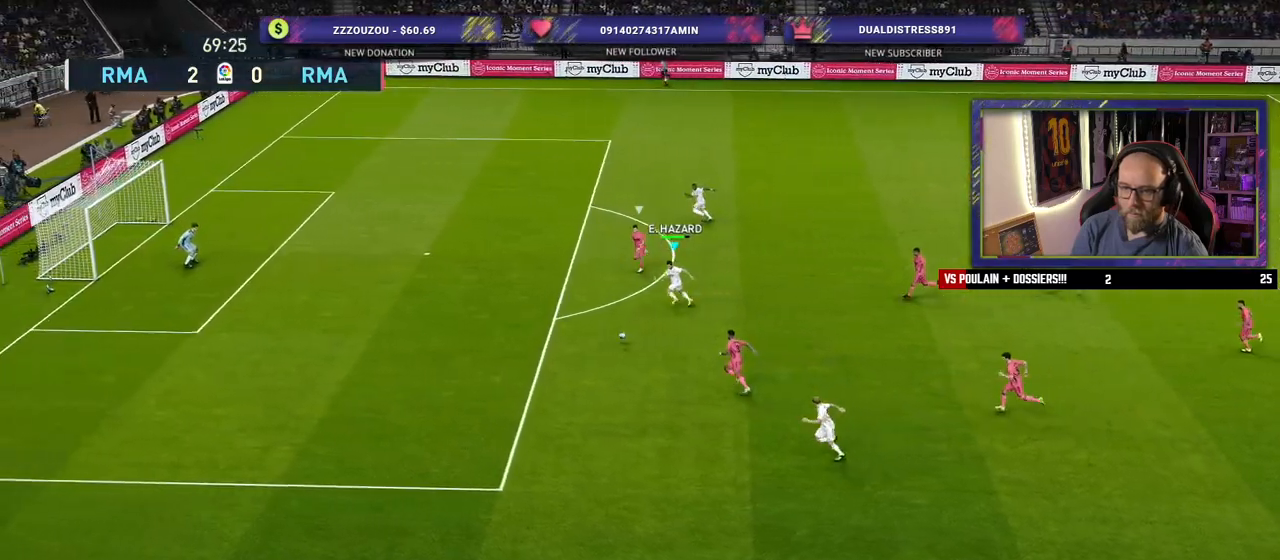
{"buttons": ["R2"], "left_stick": "left", "right_stick": "center", "events": []}
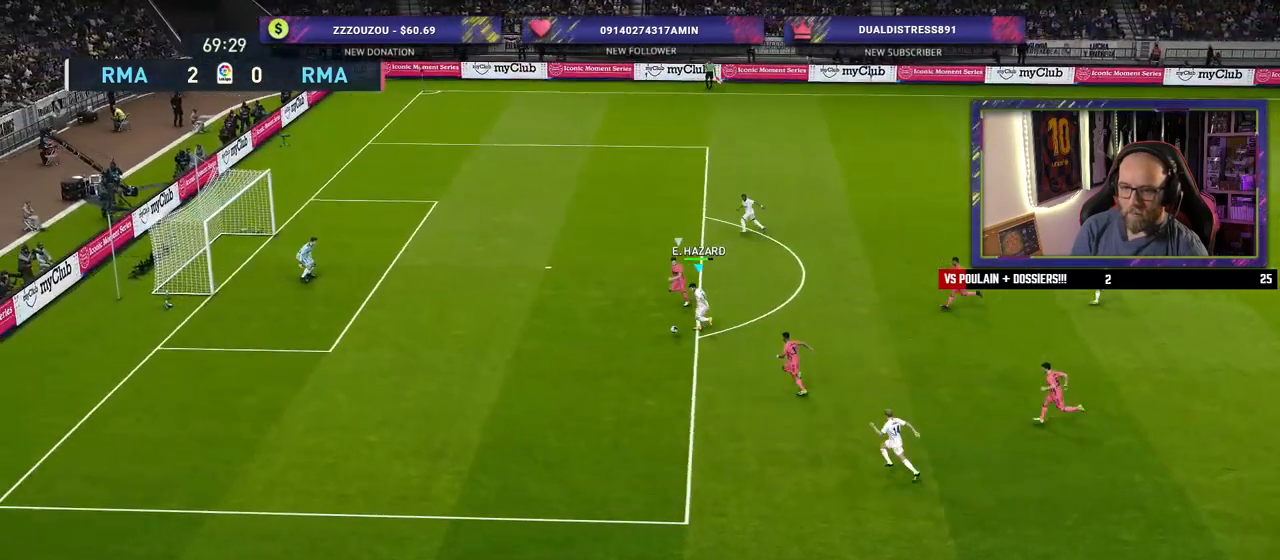
{"buttons": ["R2"], "left_stick": "left", "right_stick": "center", "events": []}
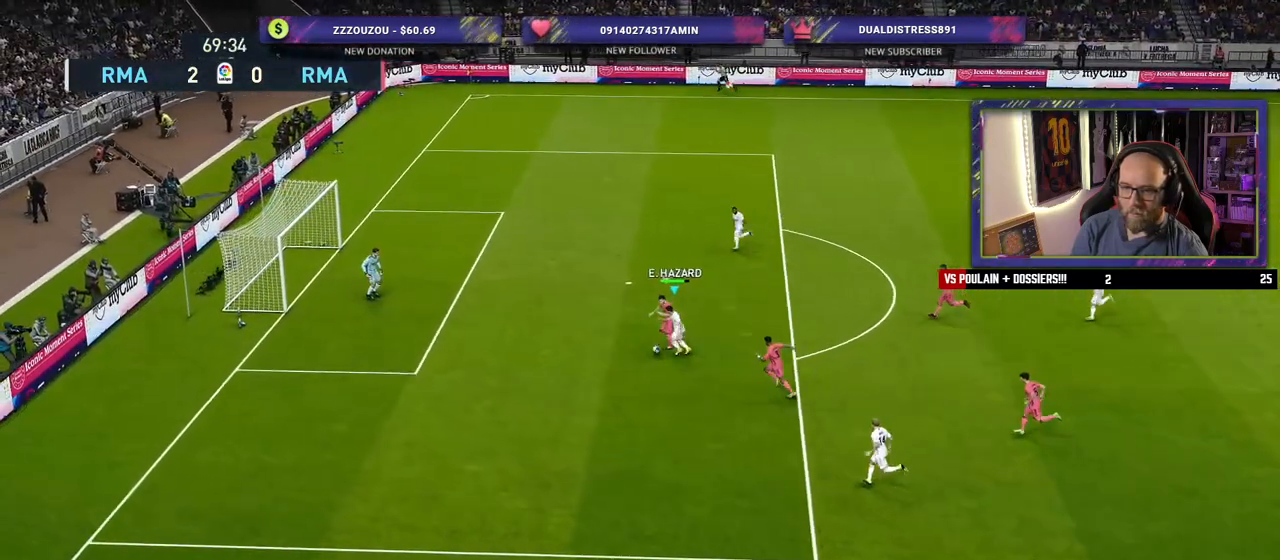
{"buttons": ["TRIANGLE"], "left_stick": "up", "right_stick": "center", "events": [[220, "R2", "up"], [420, "left_stick", "up"], [480, "TRIANGLE", "down"]]}
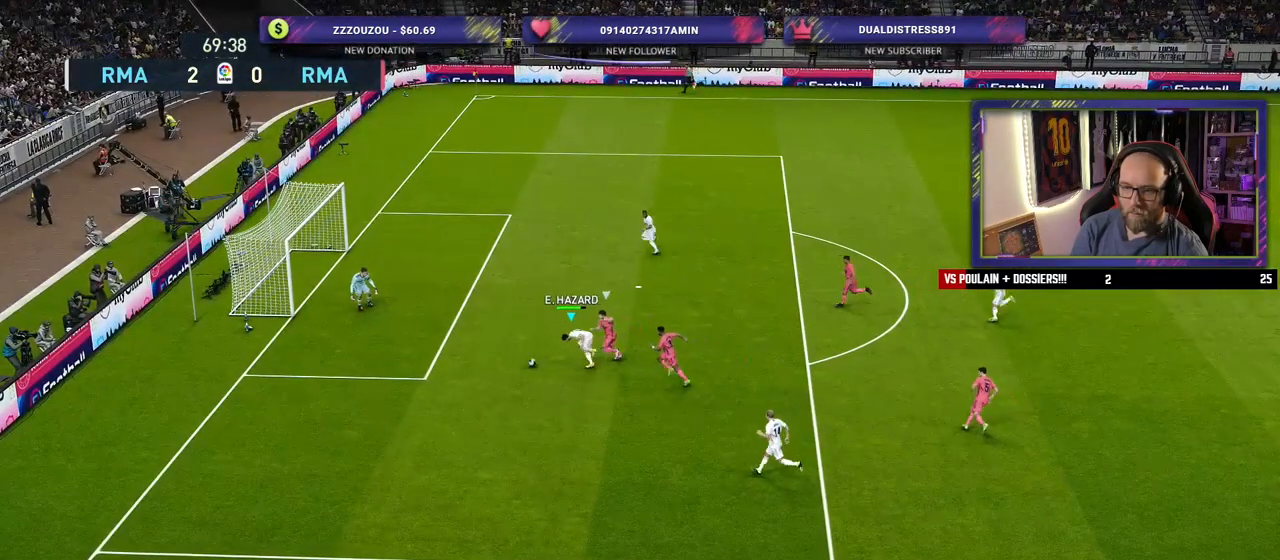
{"buttons": ["R2"], "left_stick": "up", "right_stick": "center", "events": [[80, "TRIANGLE", "up"], [300, "R2", "down"]]}
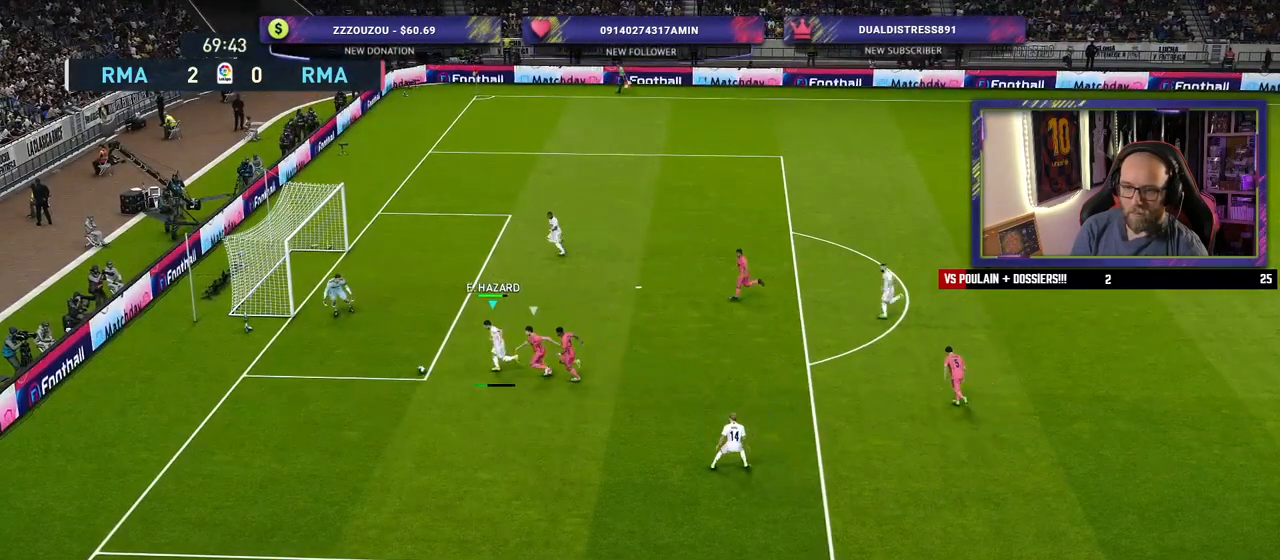
{"buttons": [], "left_stick": "up", "right_stick": "center", "events": [[380, "R2", "up"]]}
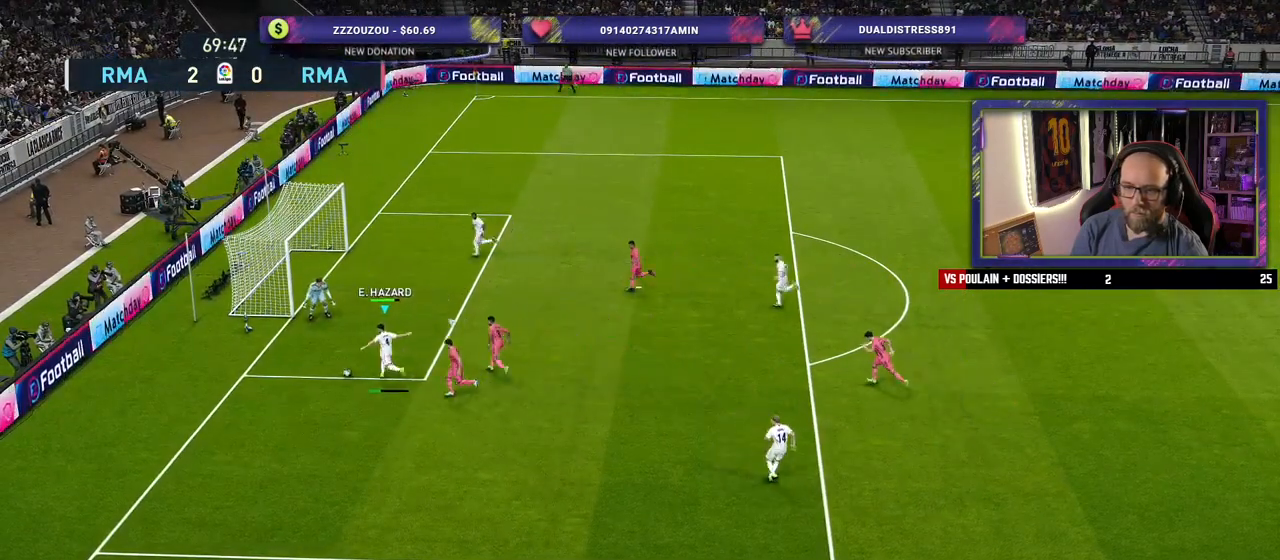
{"buttons": ["SQUARE"], "left_stick": "left", "right_stick": "center", "events": [[160, "left_stick", "center"], [280, "left_stick", "left"], [460, "SQUARE", "down"]]}
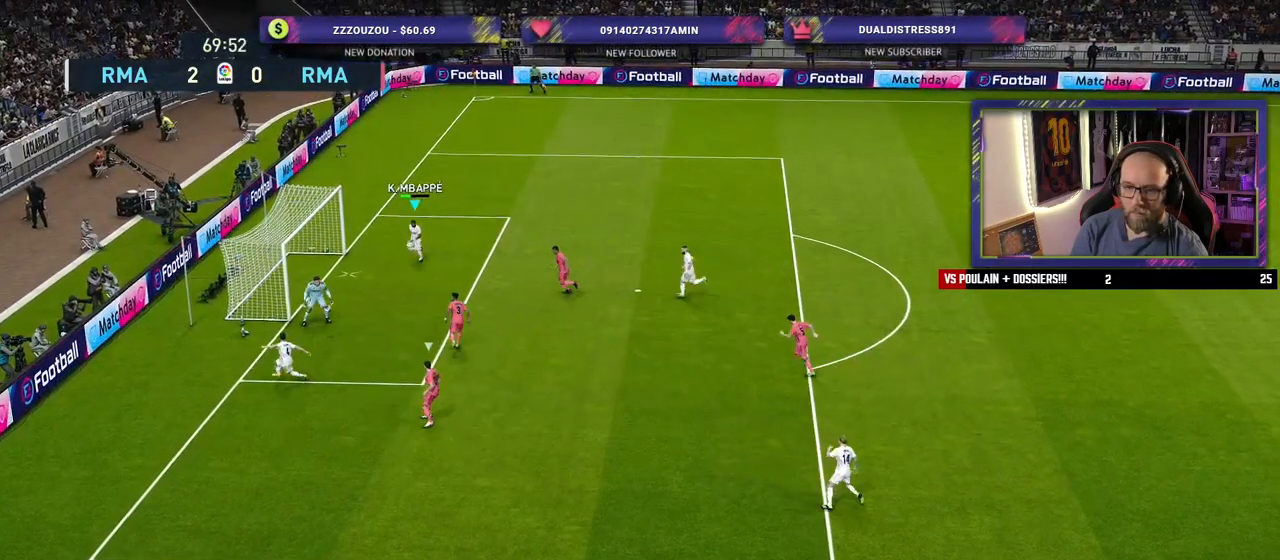
{"buttons": [], "left_stick": "left", "right_stick": "center", "events": [[80, "SQUARE", "up"]]}
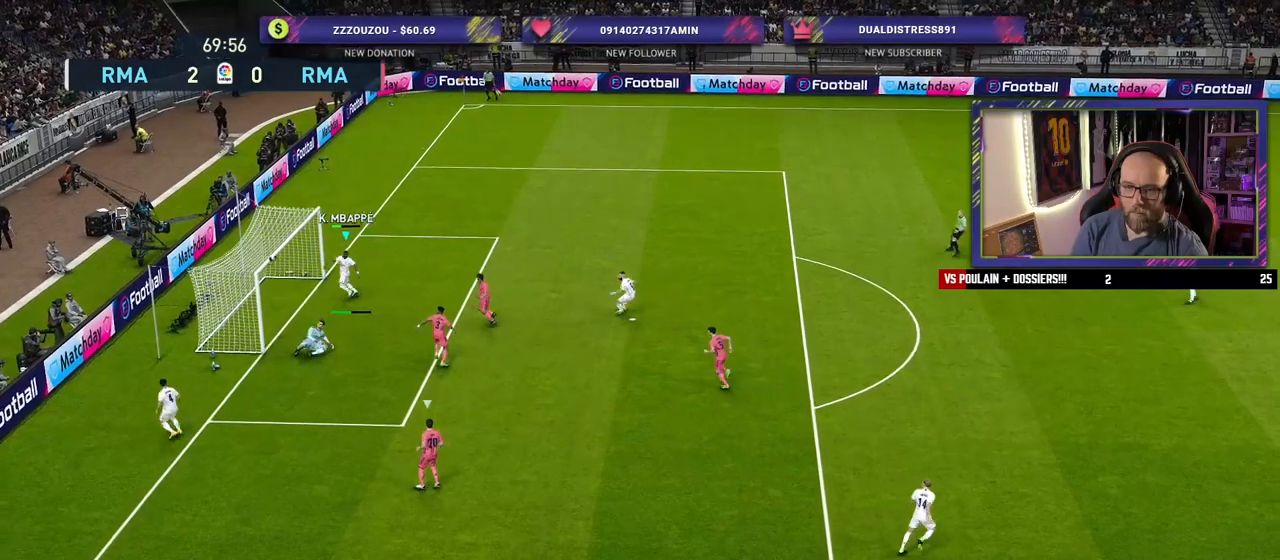
{"buttons": [], "left_stick": "left", "right_stick": "center", "events": [[400, "SQUARE", "down"], [480, "SQUARE", "up"]]}
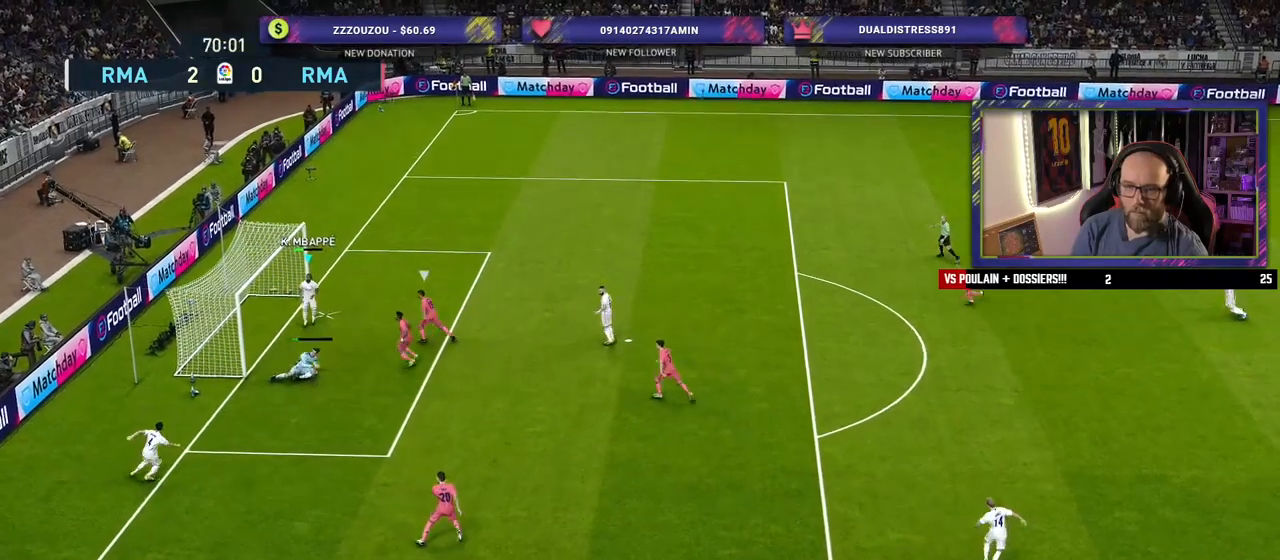
{"buttons": [], "left_stick": "left", "right_stick": "center", "events": []}
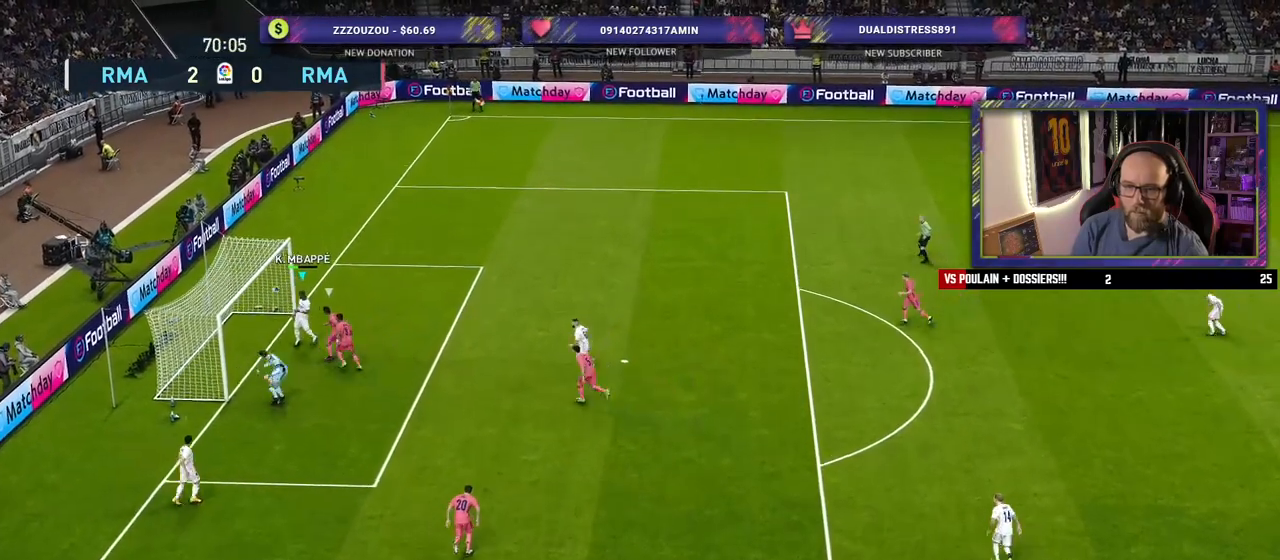
{"buttons": [], "left_stick": "center", "right_stick": "center", "events": [[220, "left_stick", "center"]]}
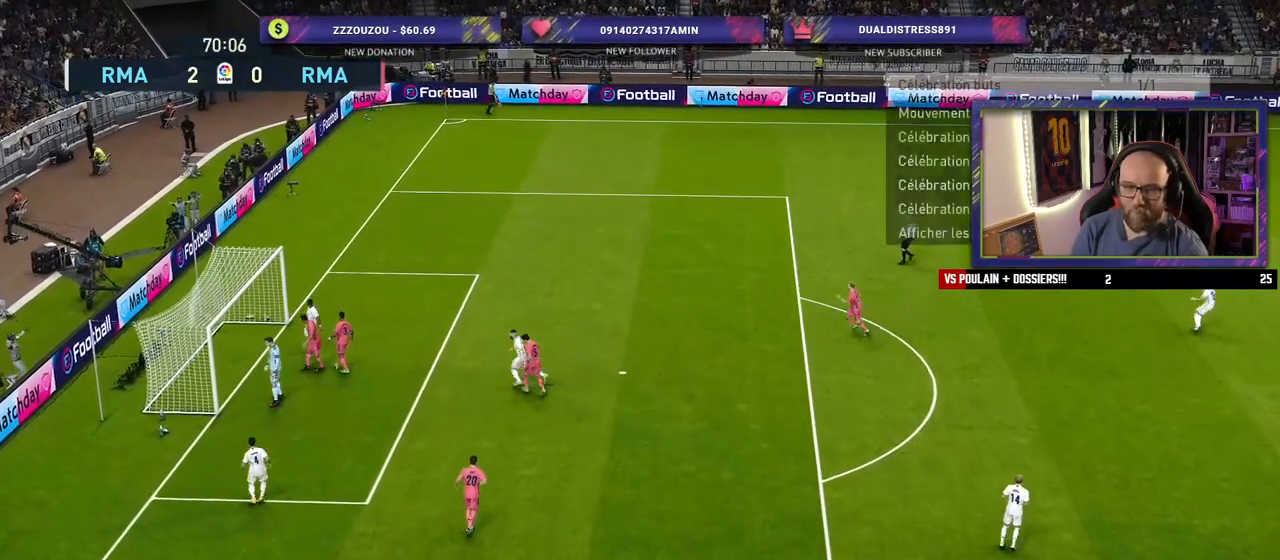
{"buttons": [], "left_stick": "center", "right_stick": "center", "events": [[120, "CROSS", "down"], [180, "CROSS", "up"]]}
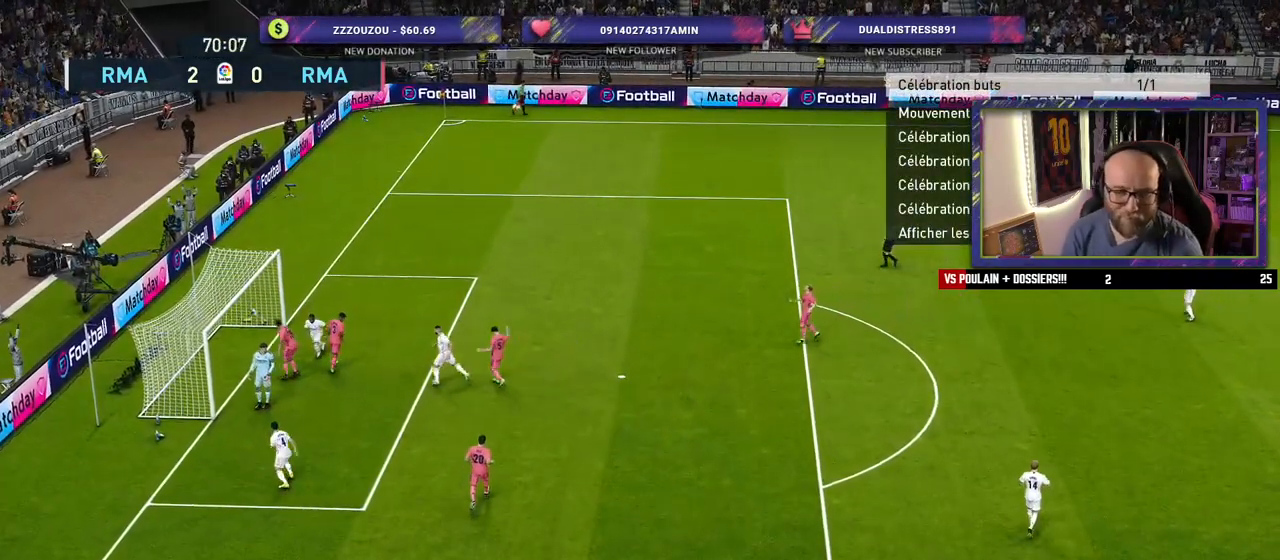
{"buttons": [], "left_stick": "center", "right_stick": "center", "events": []}
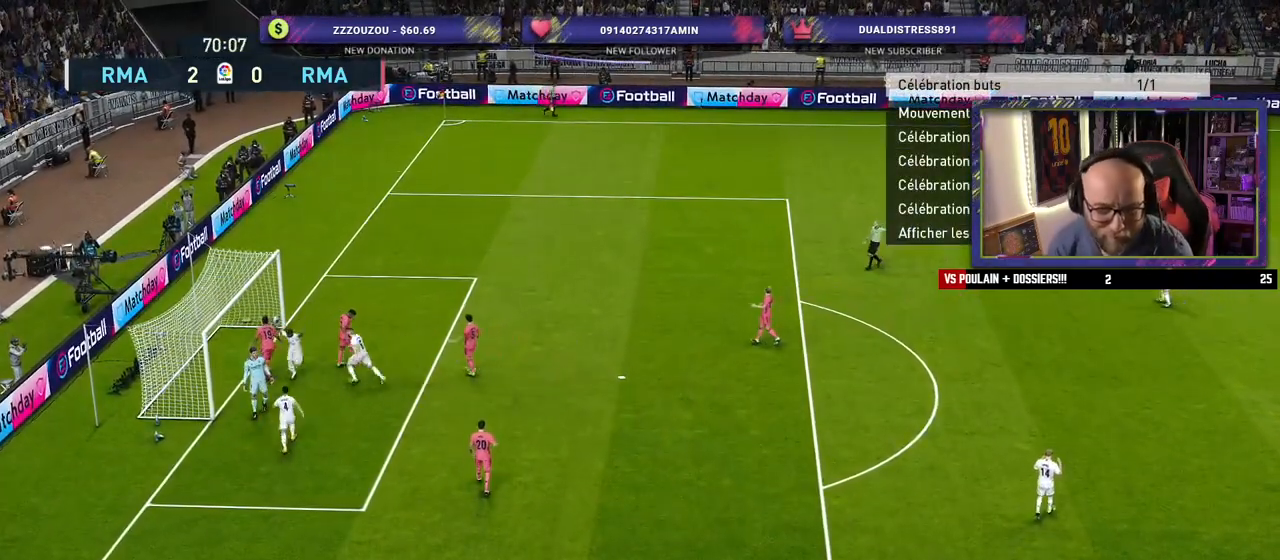
{"buttons": [], "left_stick": "center", "right_stick": "center", "events": []}
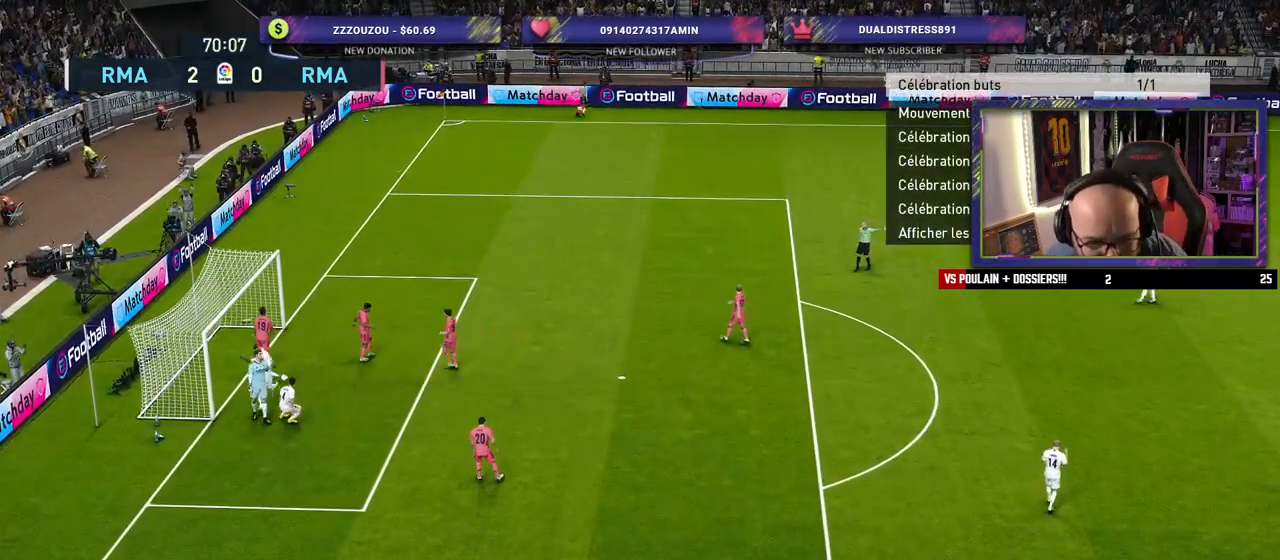
{"buttons": [], "left_stick": "center", "right_stick": "center", "events": []}
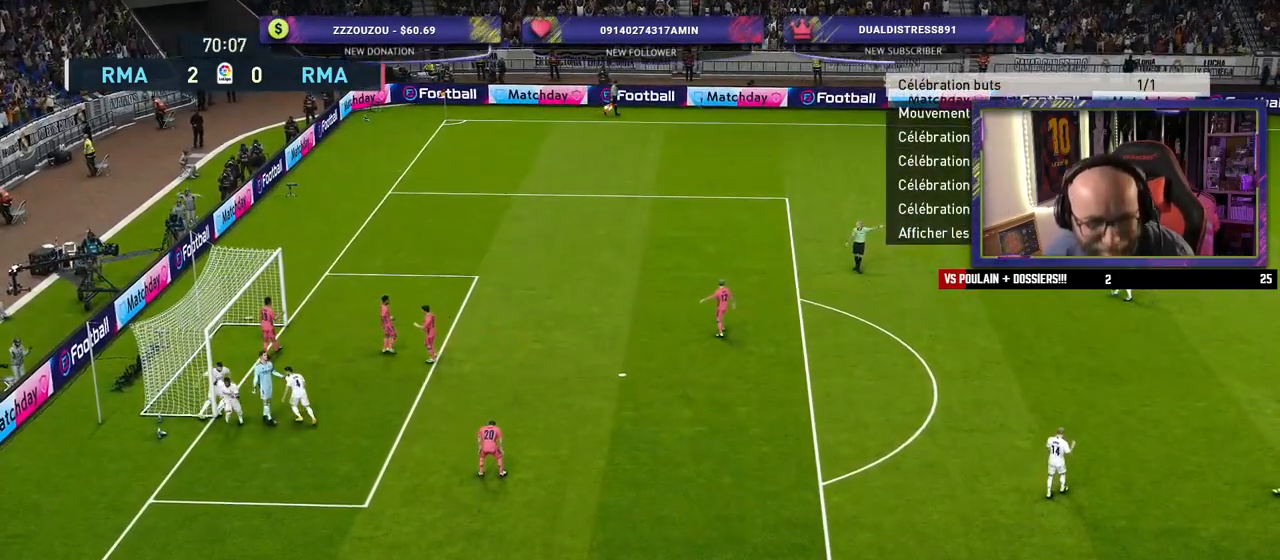
{"buttons": [], "left_stick": "center", "right_stick": "center", "events": [[120, "START", "down"], [280, "START", "up"]]}
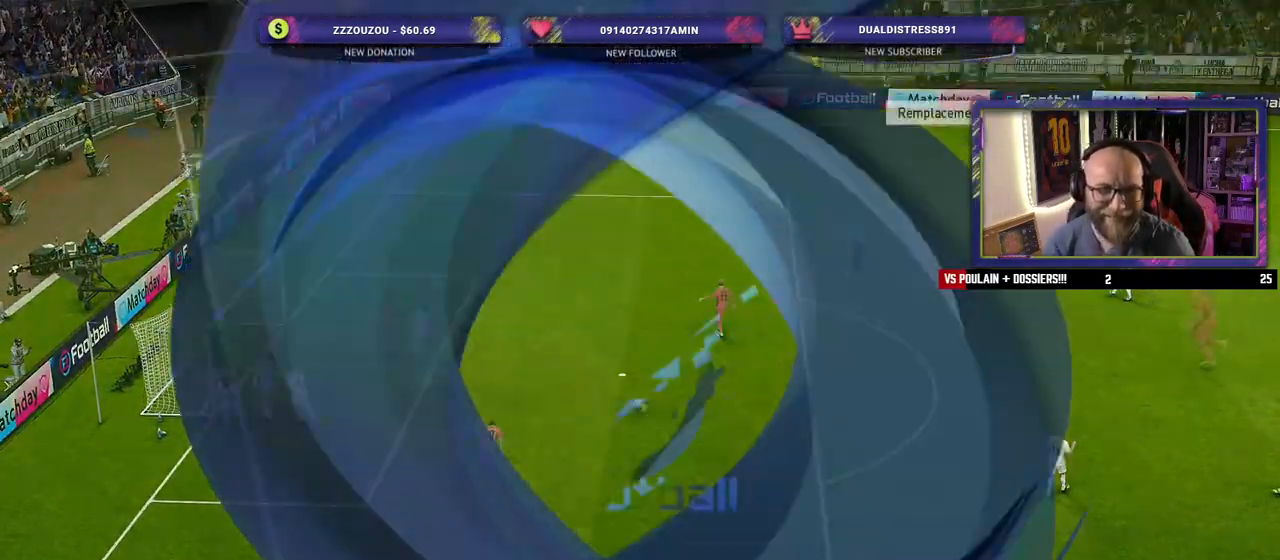
{"buttons": [], "left_stick": "center", "right_stick": "center", "events": []}
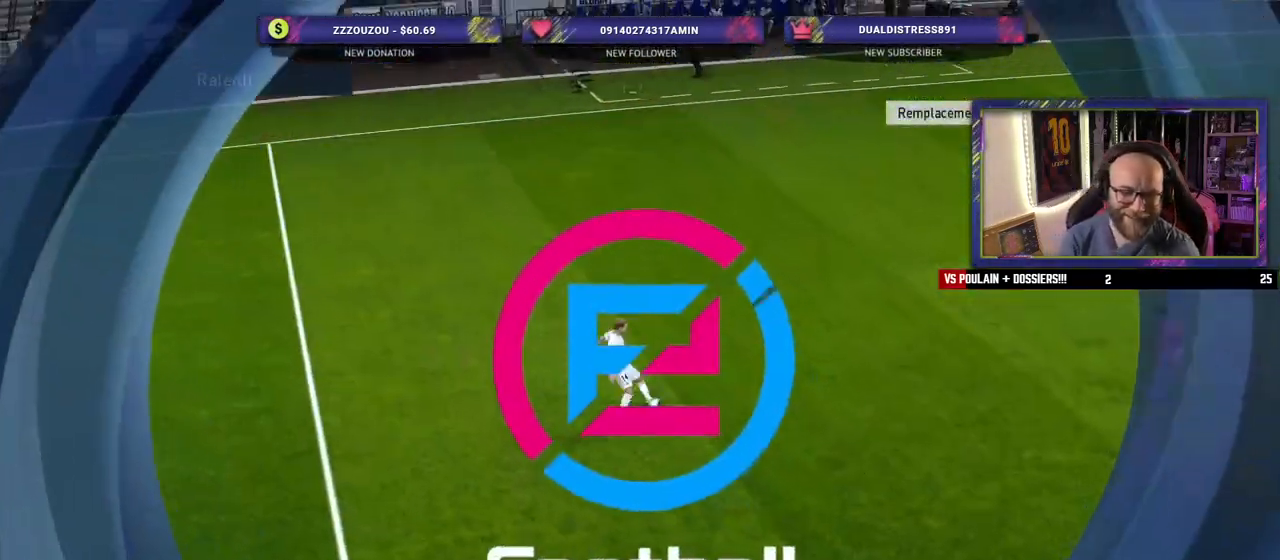
{"buttons": ["START"], "left_stick": "center", "right_stick": "center", "events": [[380, "START", "down"]]}
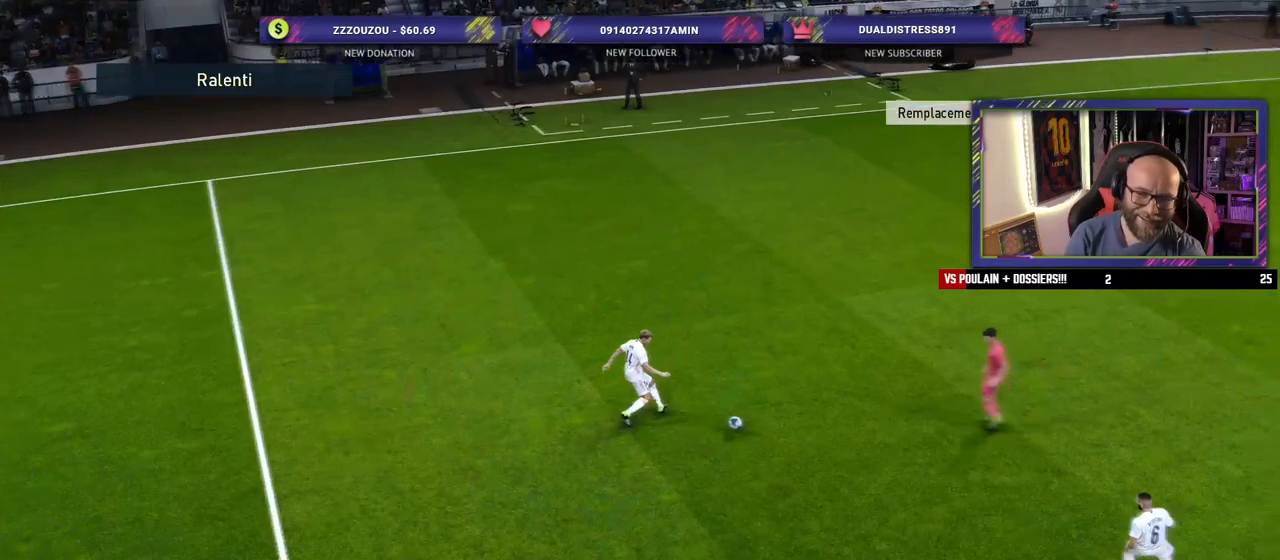
{"buttons": [], "left_stick": "center", "right_stick": "center", "events": [[40, "START", "up"]]}
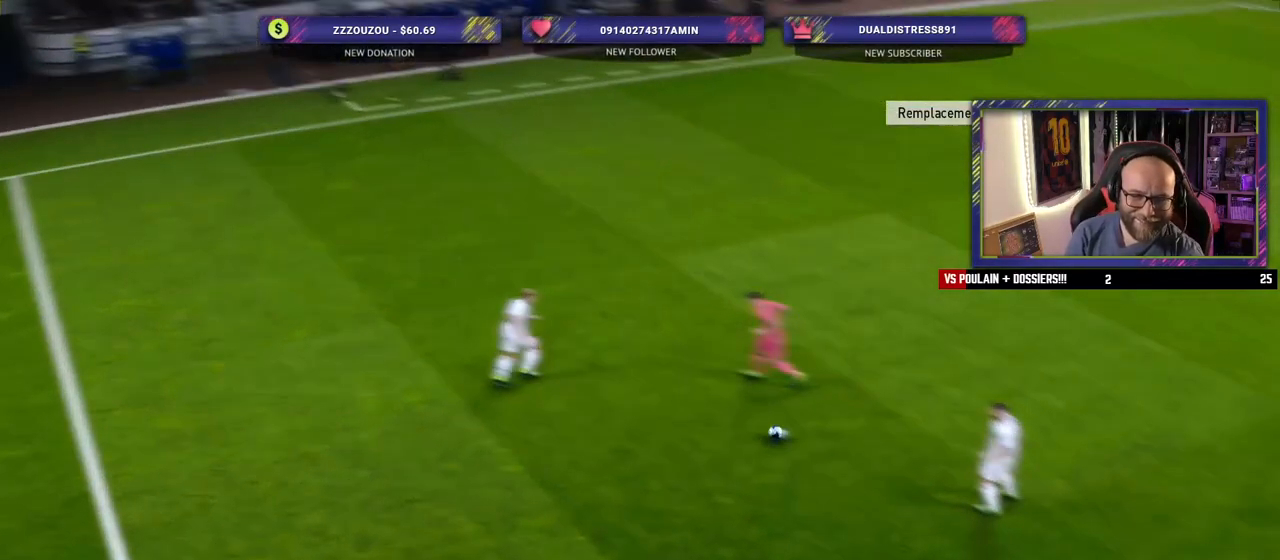
{"buttons": [], "left_stick": "center", "right_stick": "center", "events": []}
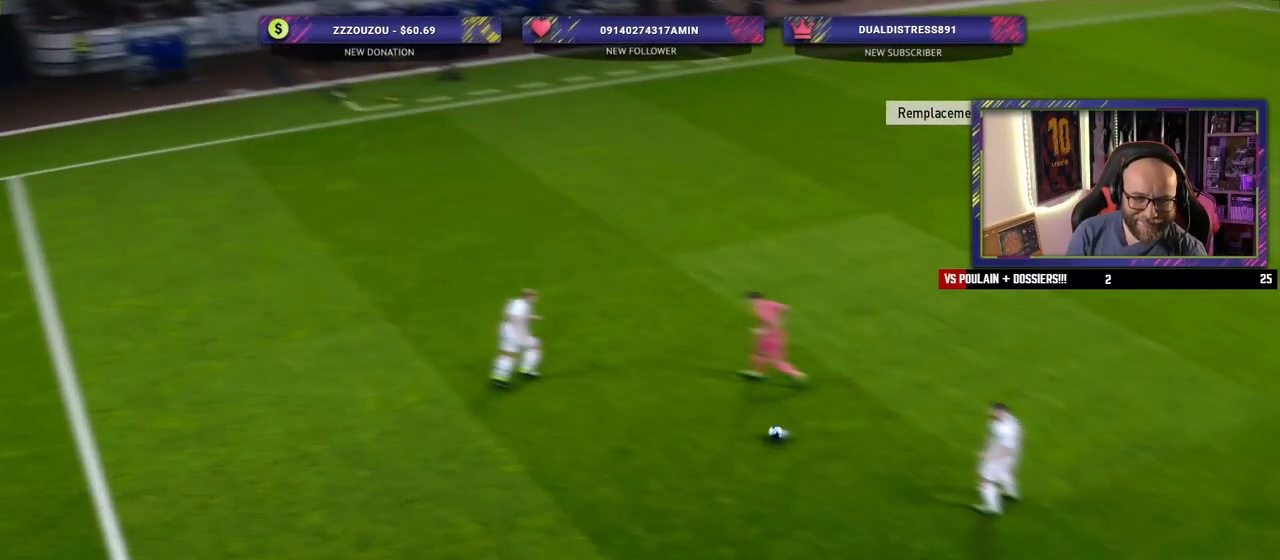
{"buttons": [], "left_stick": "center", "right_stick": "center", "events": []}